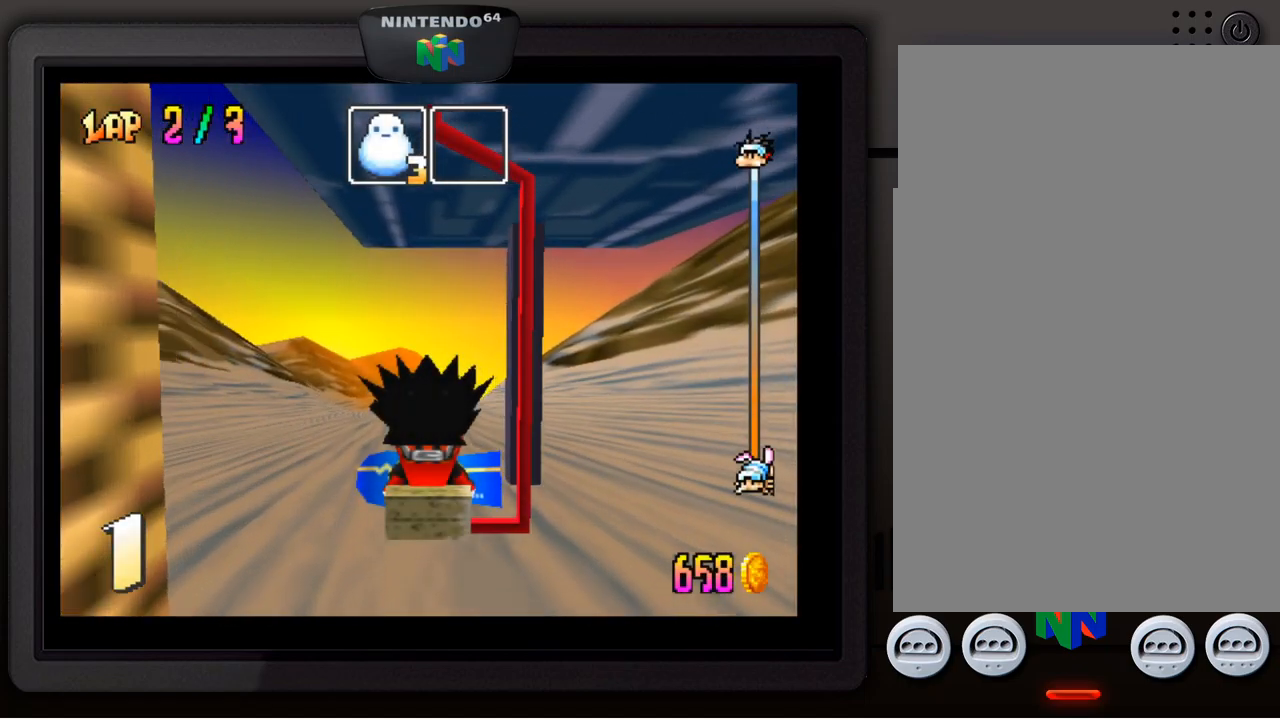
Gameplay with a controller (Nintendo layout); each line is a JSON object with the inputs held at the frame after it. "events" lists button and stick changes between this image and that frame as [ms after this image, input, new state], when the widget could be followed in between. Not read: L3 R3.
{"buttons": [], "left_stick": "center", "events": [[184, "A", "down"], [284, "A", "up"], [367, "A", "down"], [450, "A", "up"]]}
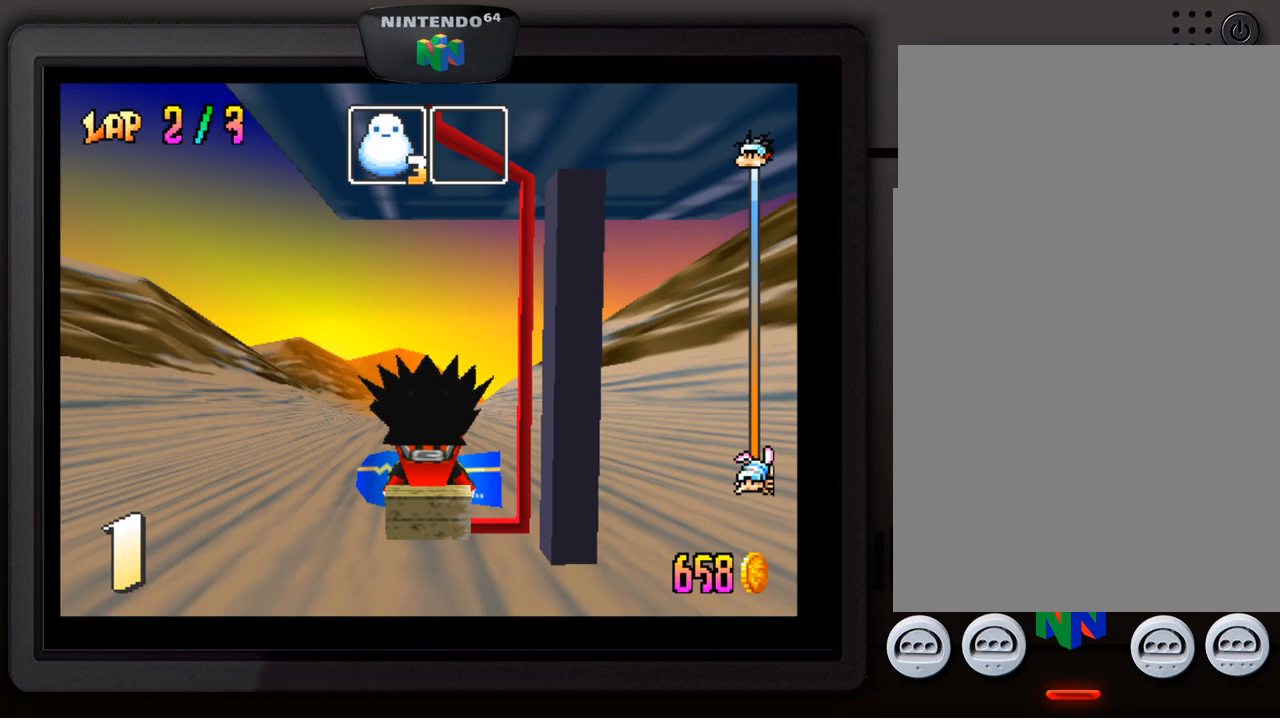
{"buttons": [], "left_stick": "center", "events": [[50, "A", "down"], [150, "A", "up"], [200, "A", "down"], [317, "A", "up"], [400, "A", "down"], [500, "A", "up"]]}
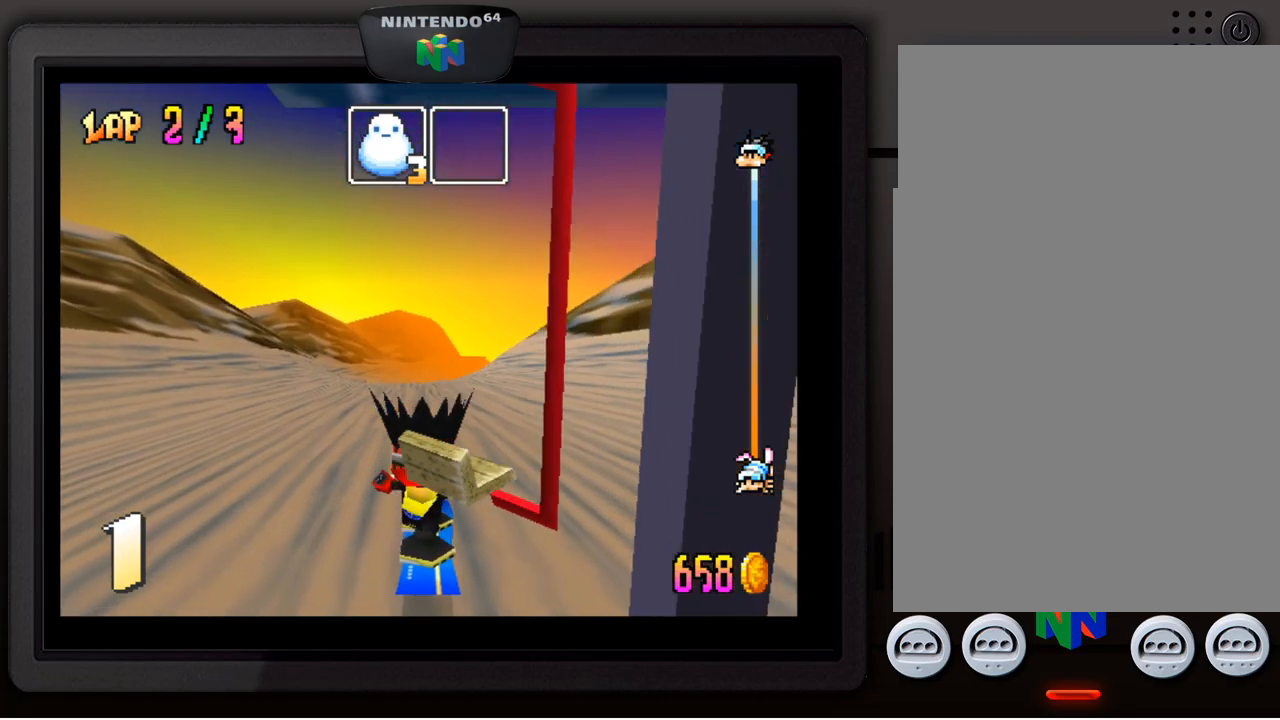
{"buttons": [], "left_stick": "center", "events": []}
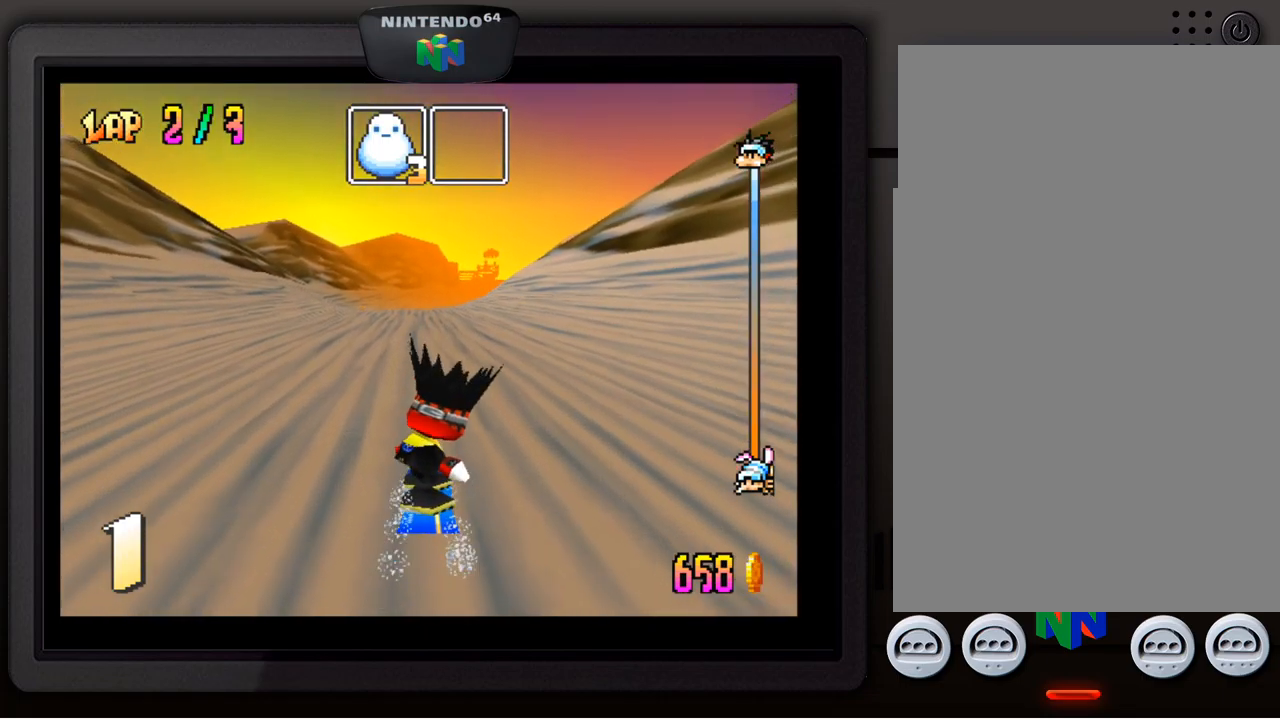
{"buttons": ["A"], "left_stick": "center", "events": [[400, "A", "down"]]}
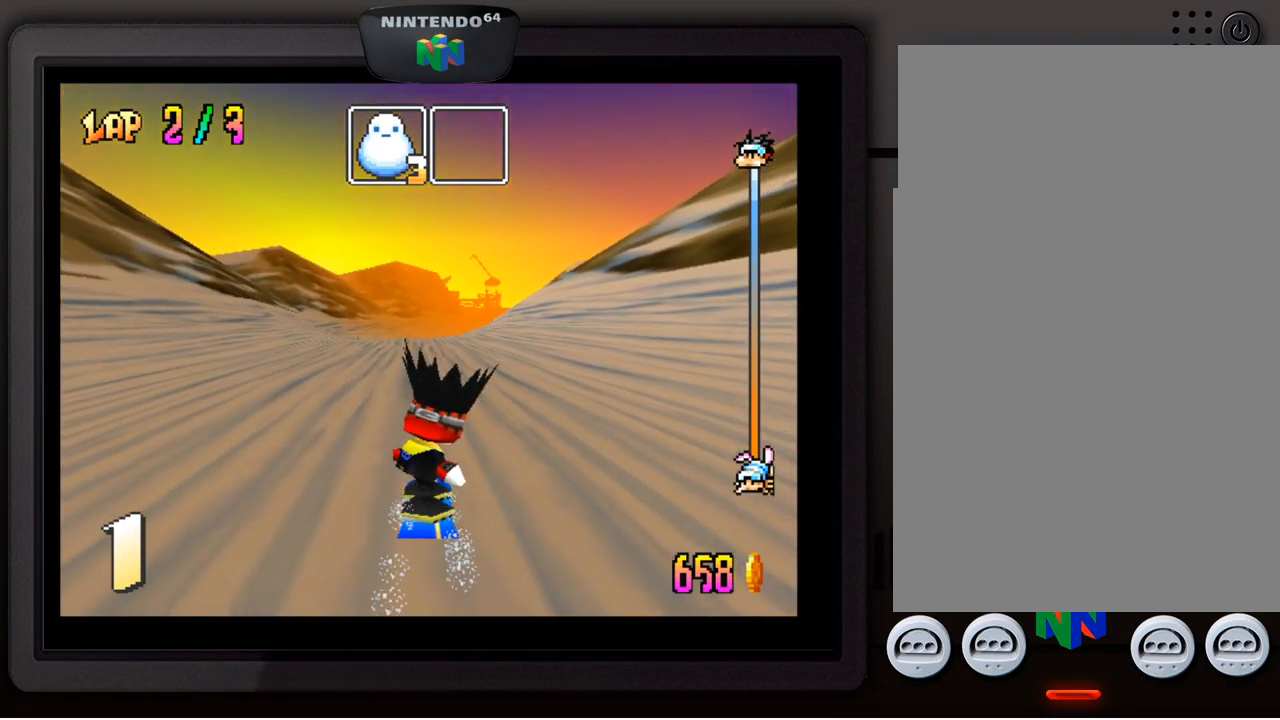
{"buttons": ["A"], "left_stick": "center", "events": []}
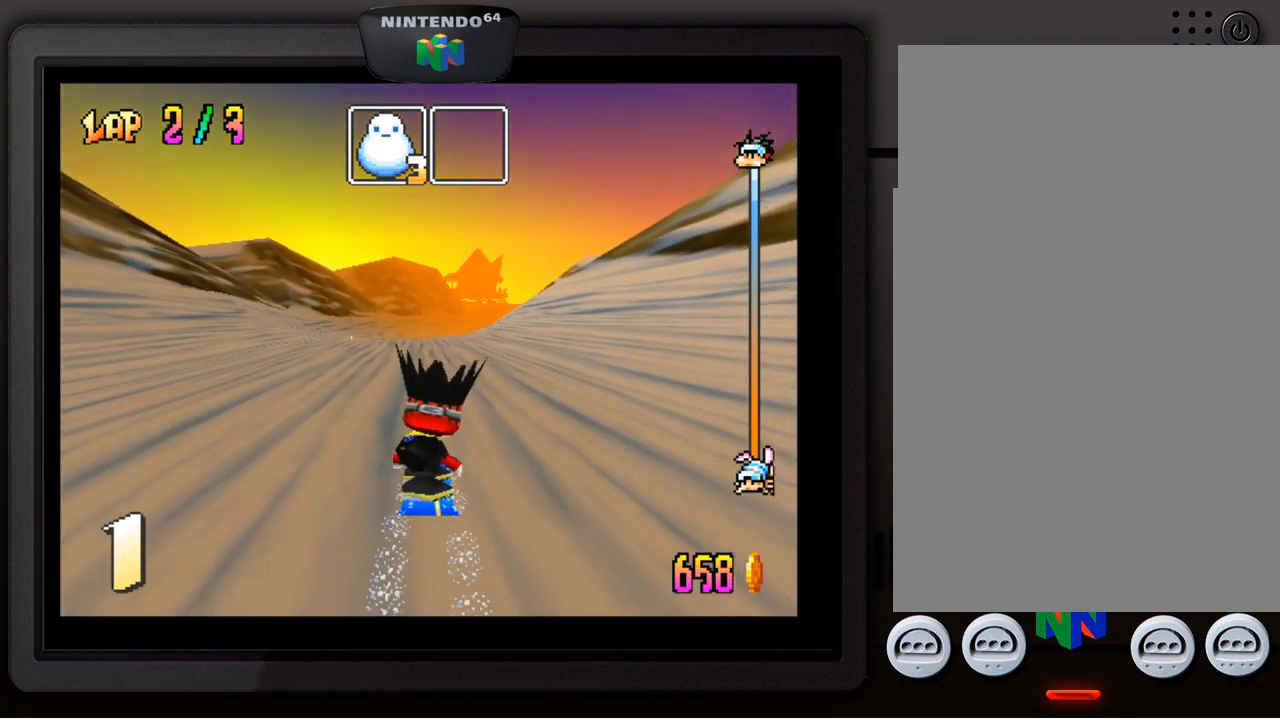
{"buttons": ["A"], "left_stick": "center", "events": []}
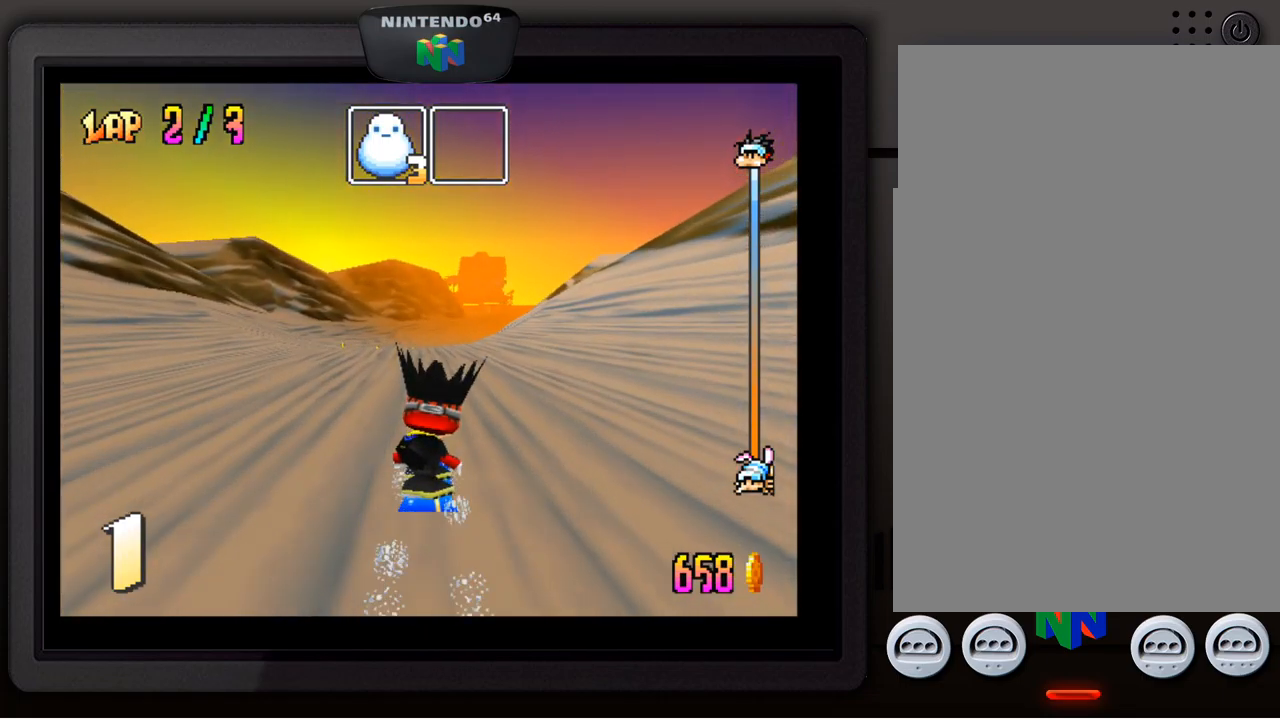
{"buttons": ["A"], "left_stick": "center", "events": []}
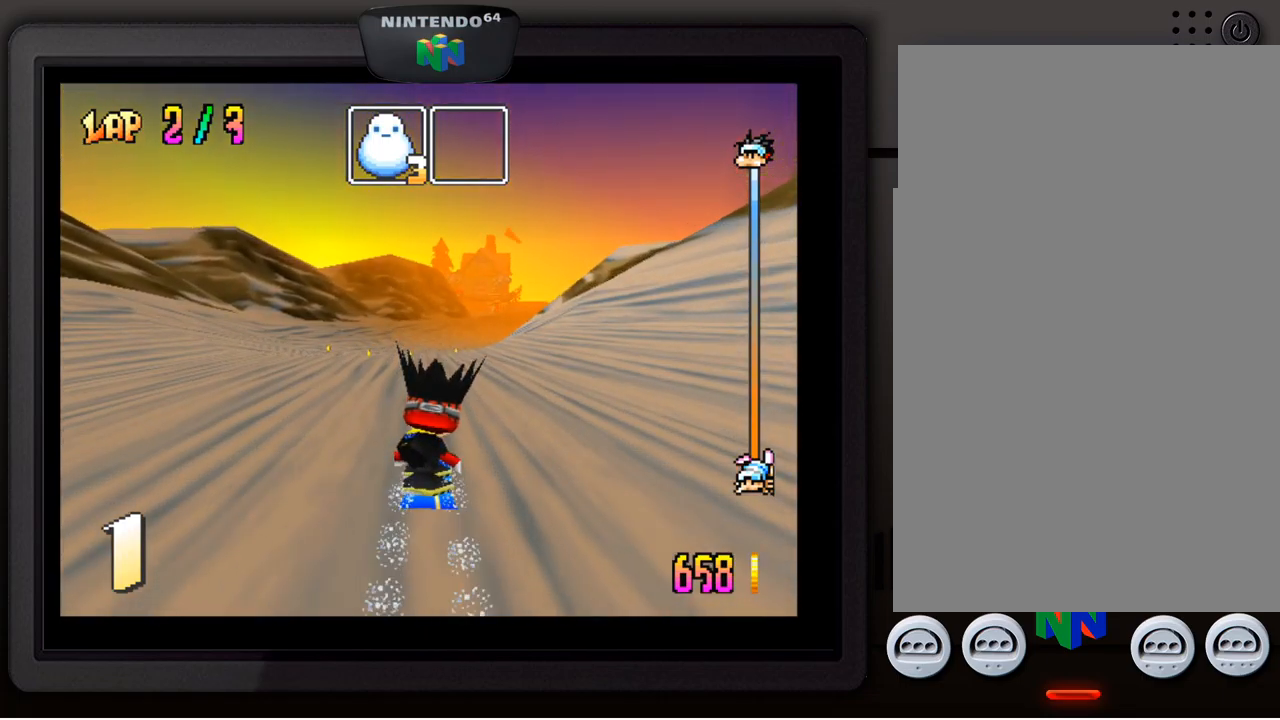
{"buttons": [], "left_stick": "center", "events": [[483, "A", "up"]]}
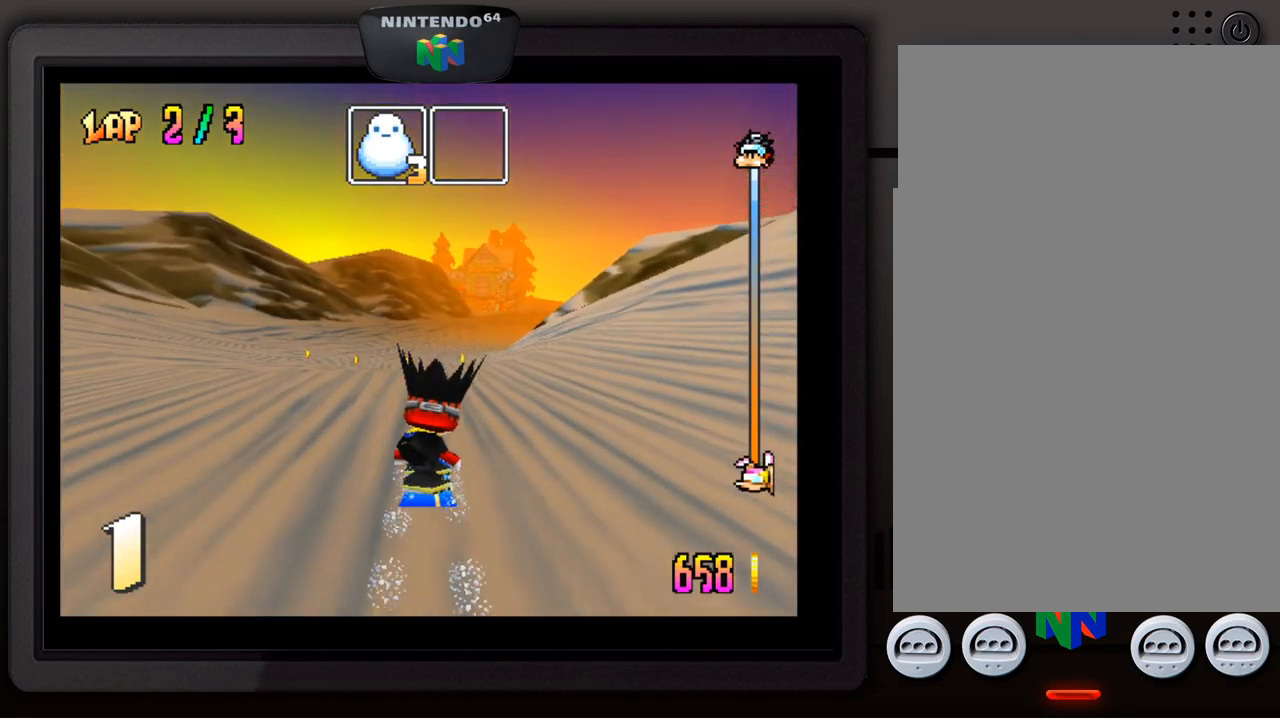
{"buttons": [], "left_stick": "center", "events": []}
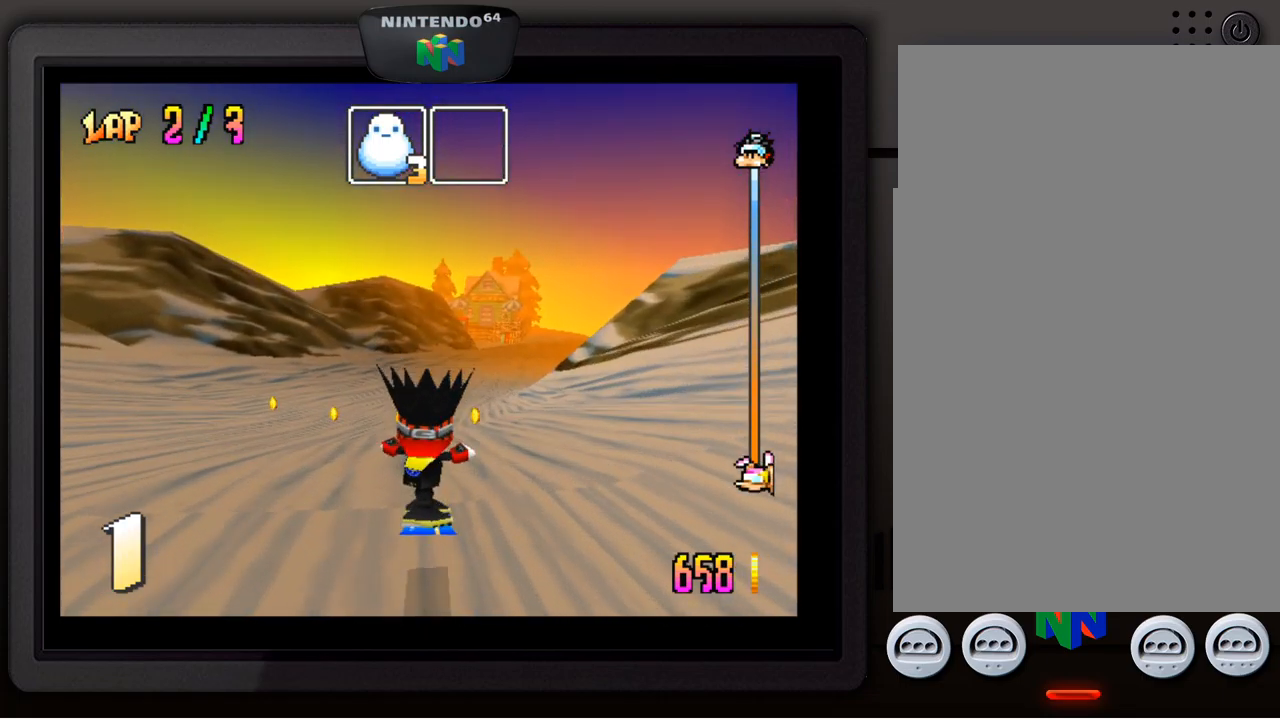
{"buttons": [], "left_stick": "center", "events": [[217, "left_stick", "right"], [300, "left_stick", "down-right"], [467, "left_stick", "center"]]}
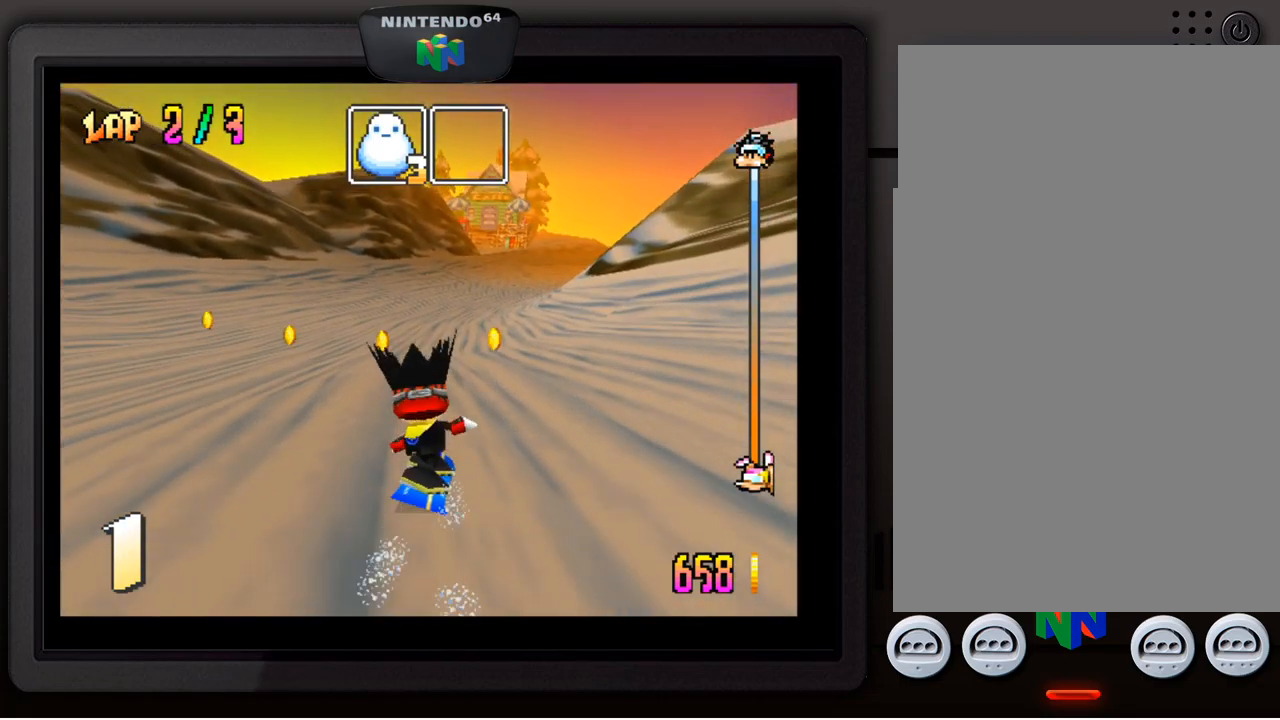
{"buttons": [], "left_stick": "center", "events": [[117, "left_stick", "down-right"], [367, "left_stick", "center"]]}
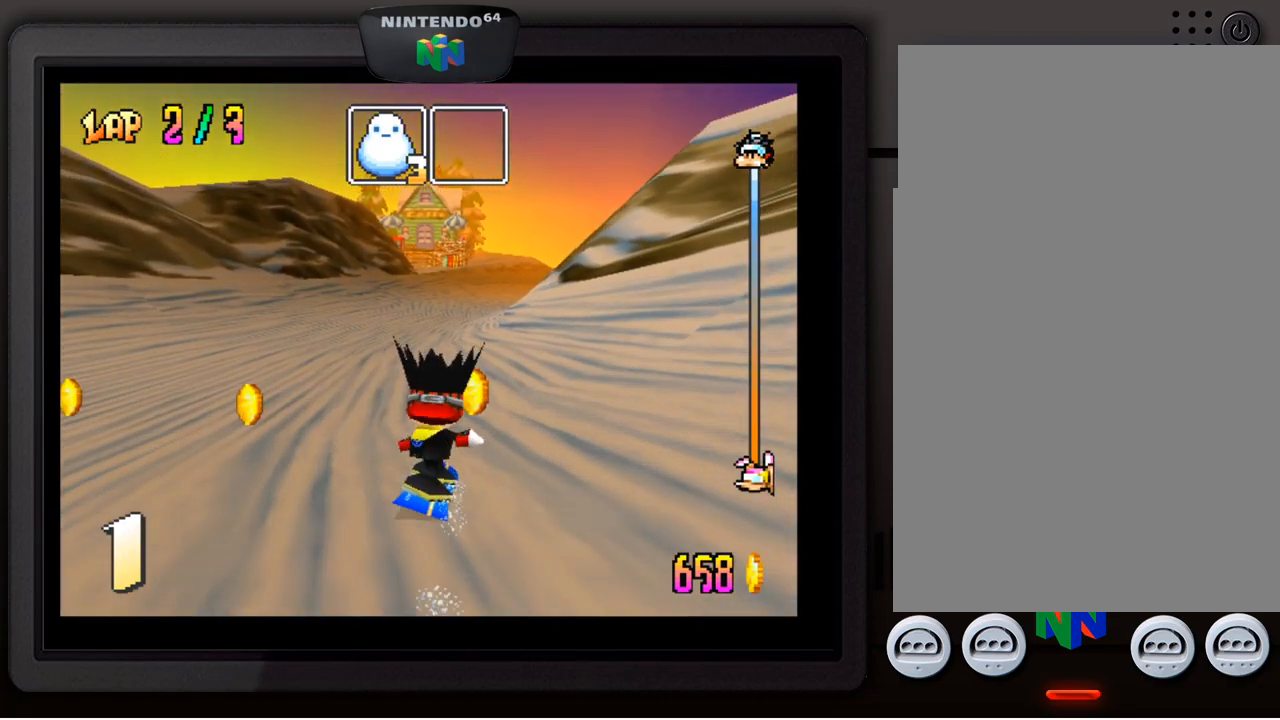
{"buttons": [], "left_stick": "down-left", "events": [[450, "left_stick", "down-left"]]}
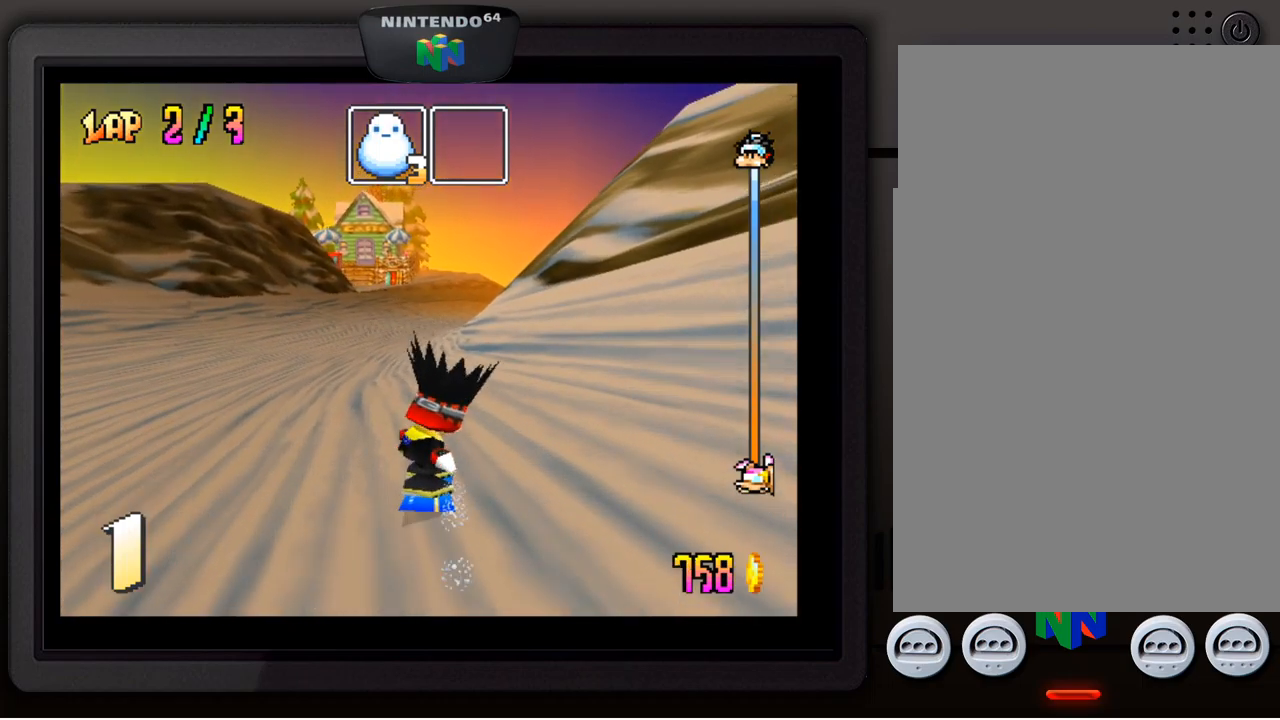
{"buttons": [], "left_stick": "center", "events": [[50, "left_stick", "center"]]}
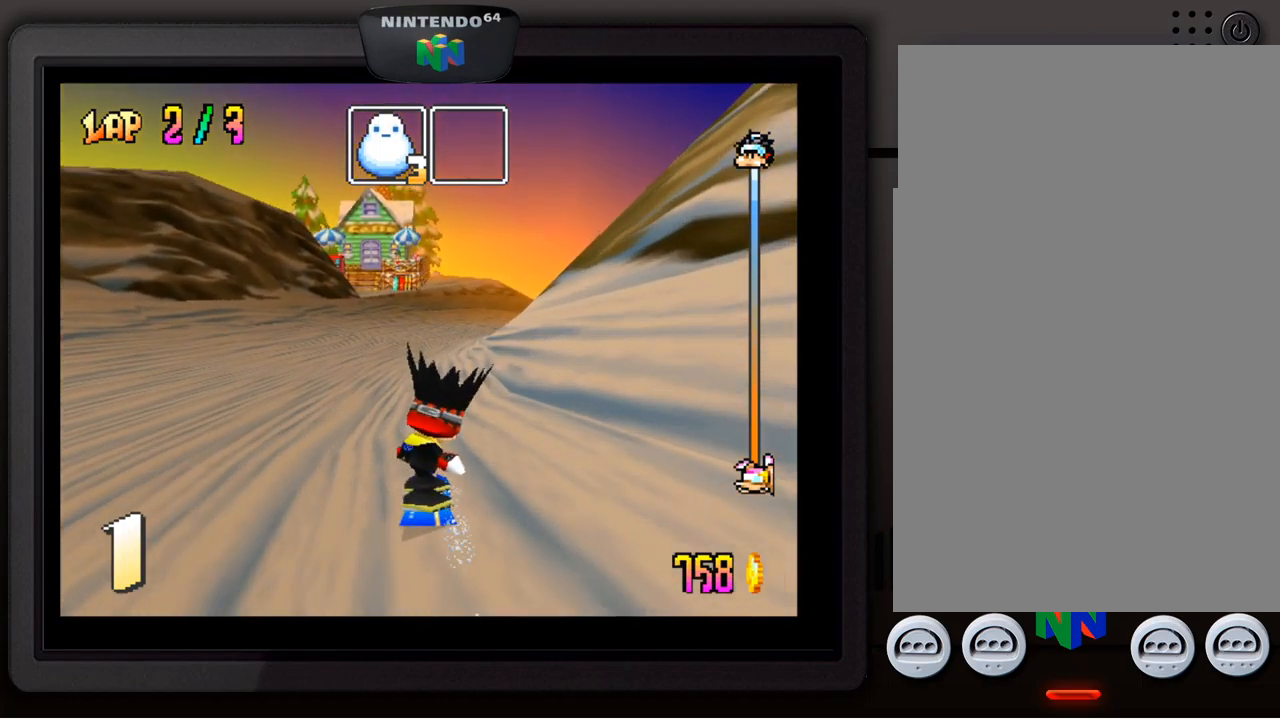
{"buttons": [], "left_stick": "center", "events": []}
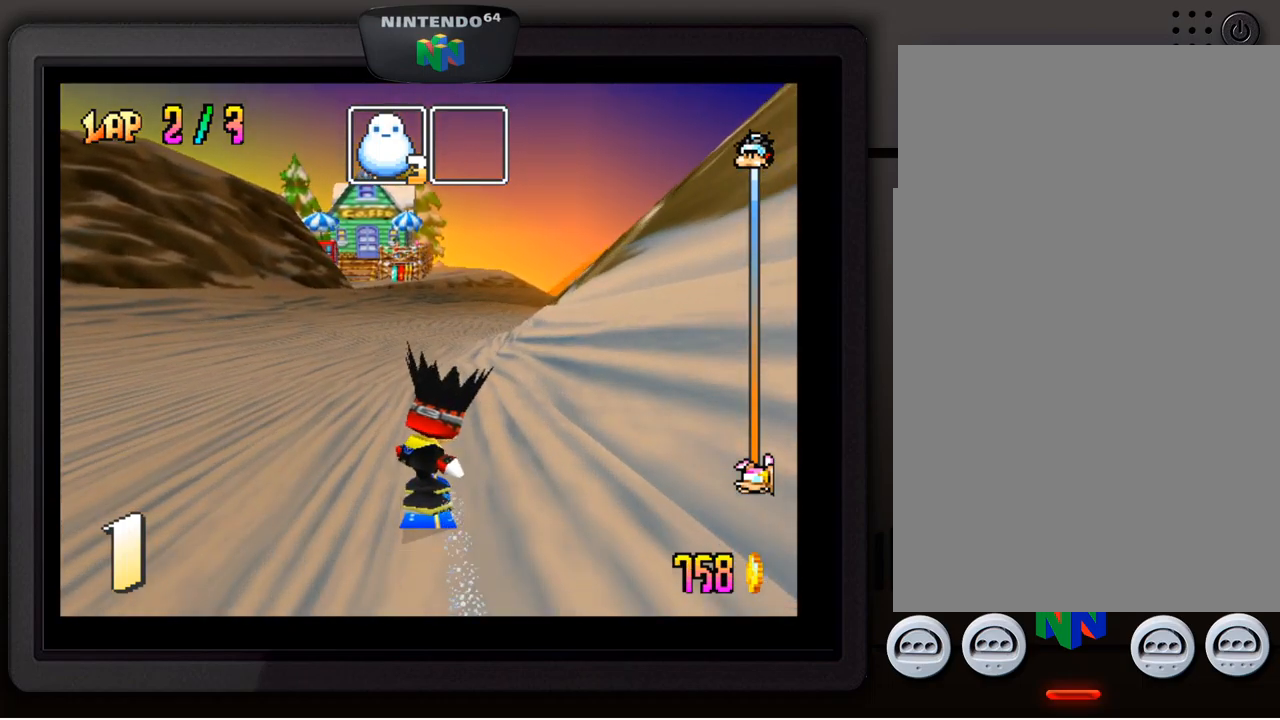
{"buttons": [], "left_stick": "center", "events": []}
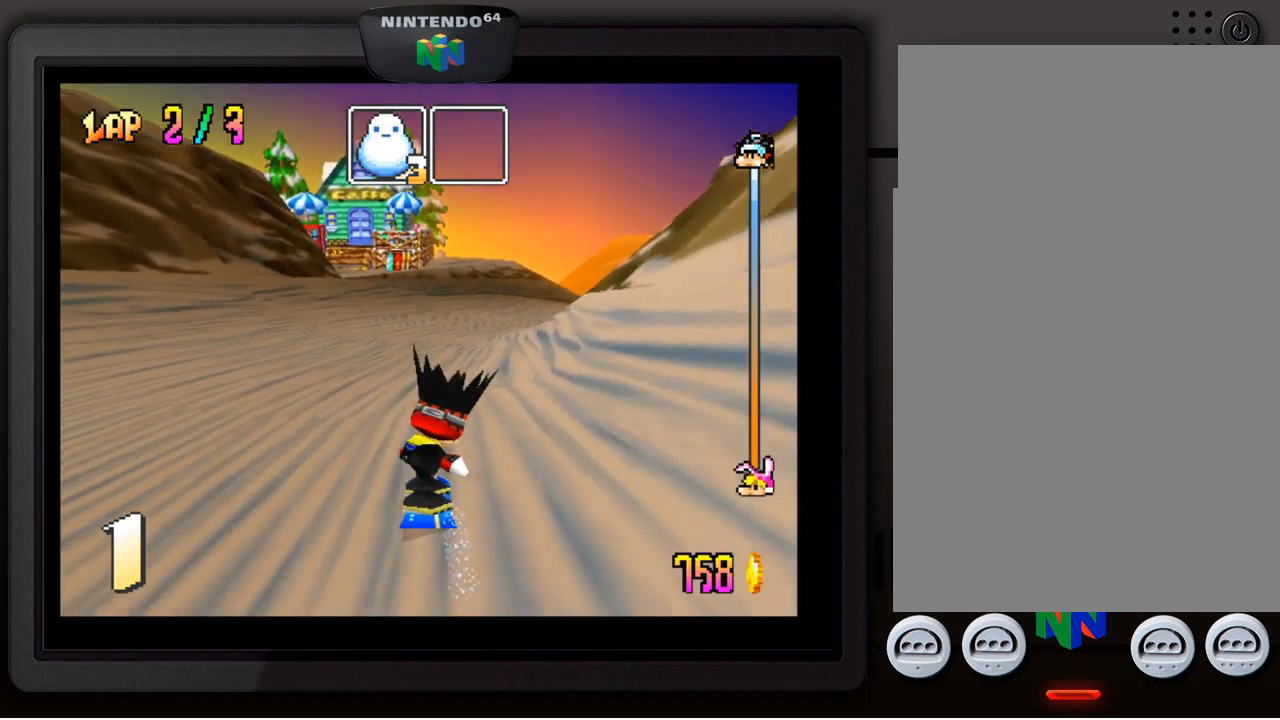
{"buttons": [], "left_stick": "down-right", "events": [[367, "left_stick", "down-right"]]}
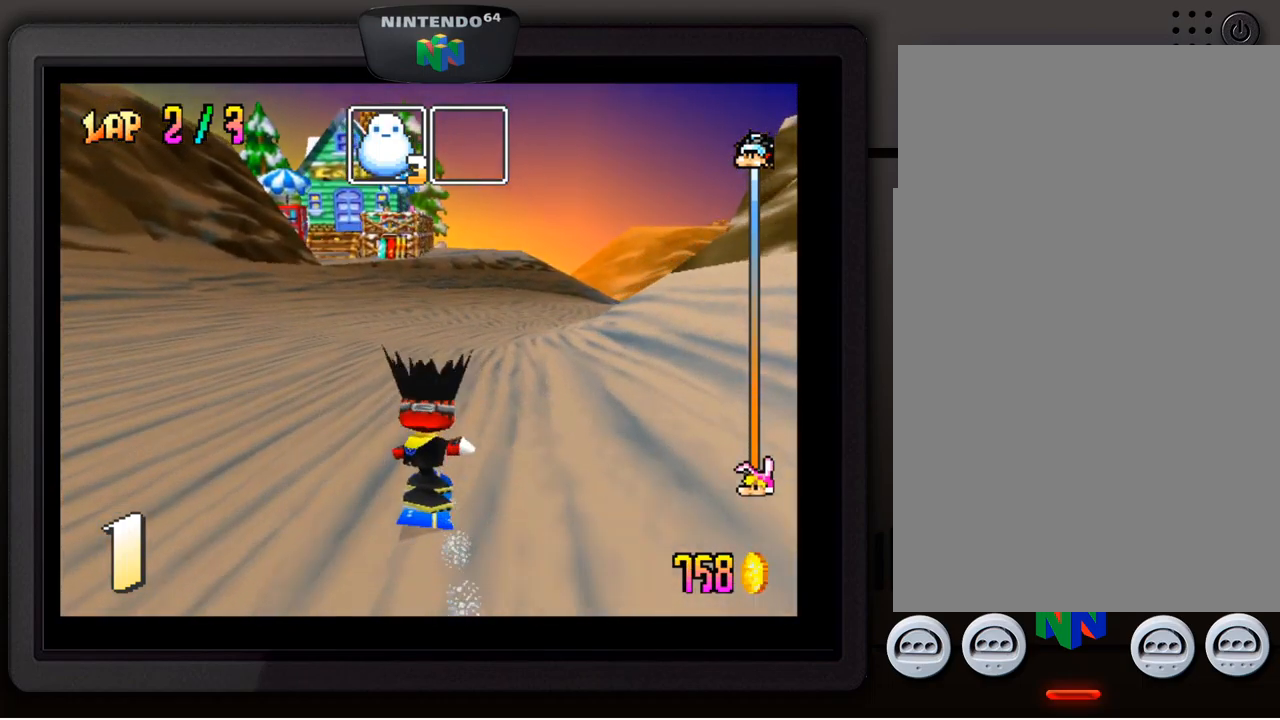
{"buttons": [], "left_stick": "down-right", "events": [[50, "left_stick", "center"], [417, "left_stick", "down-right"]]}
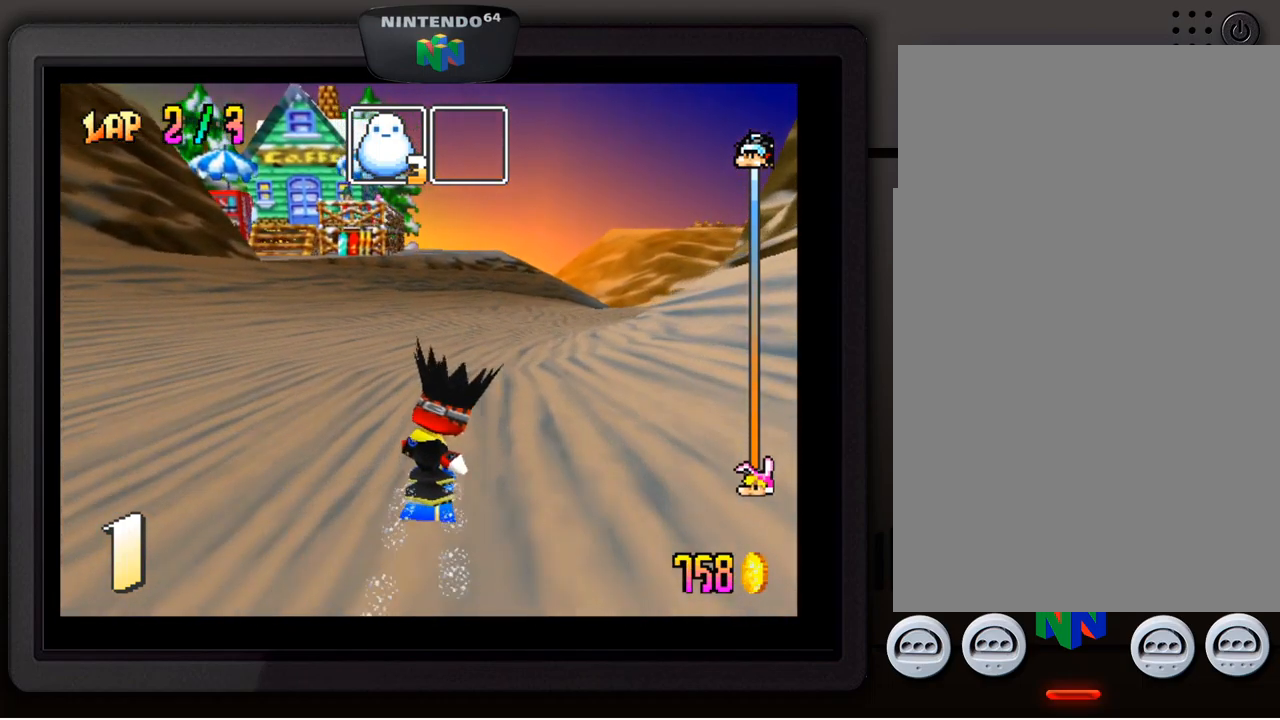
{"buttons": [], "left_stick": "down-right", "events": [[200, "left_stick", "center"], [400, "left_stick", "down-right"]]}
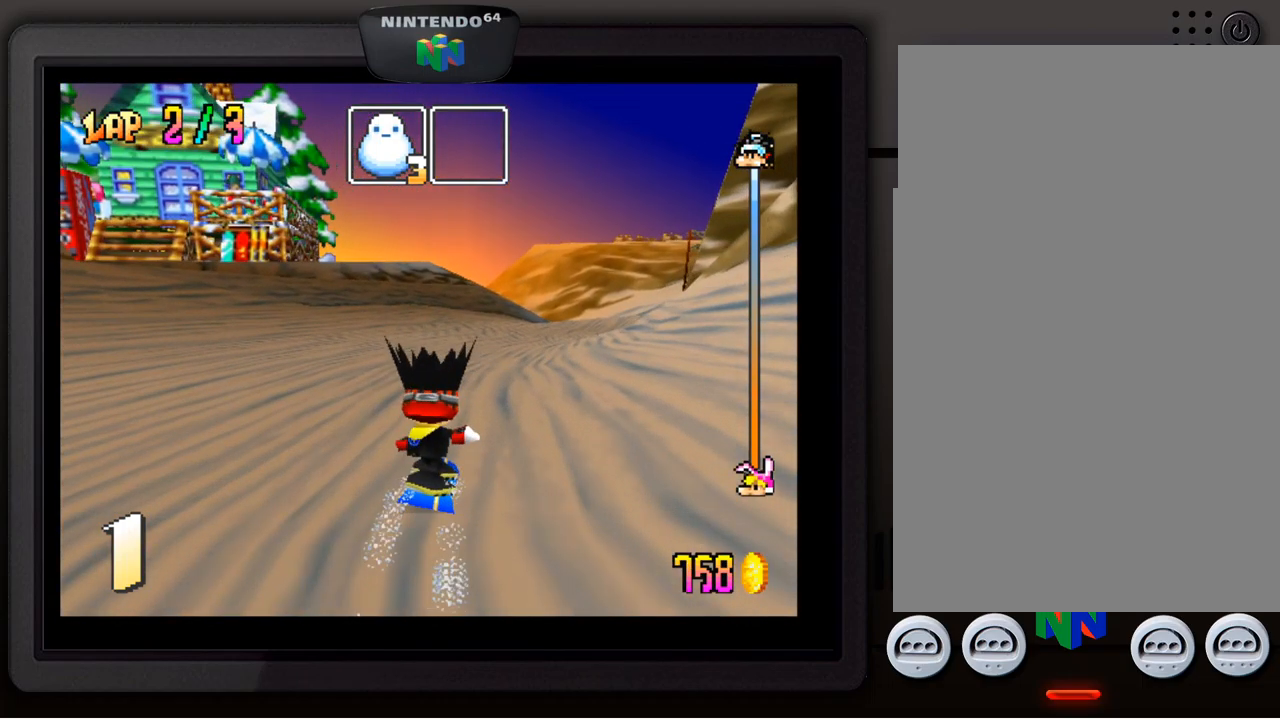
{"buttons": [], "left_stick": "down-right", "events": [[67, "left_stick", "center"], [167, "left_stick", "down-right"], [350, "left_stick", "center"], [484, "left_stick", "down-right"]]}
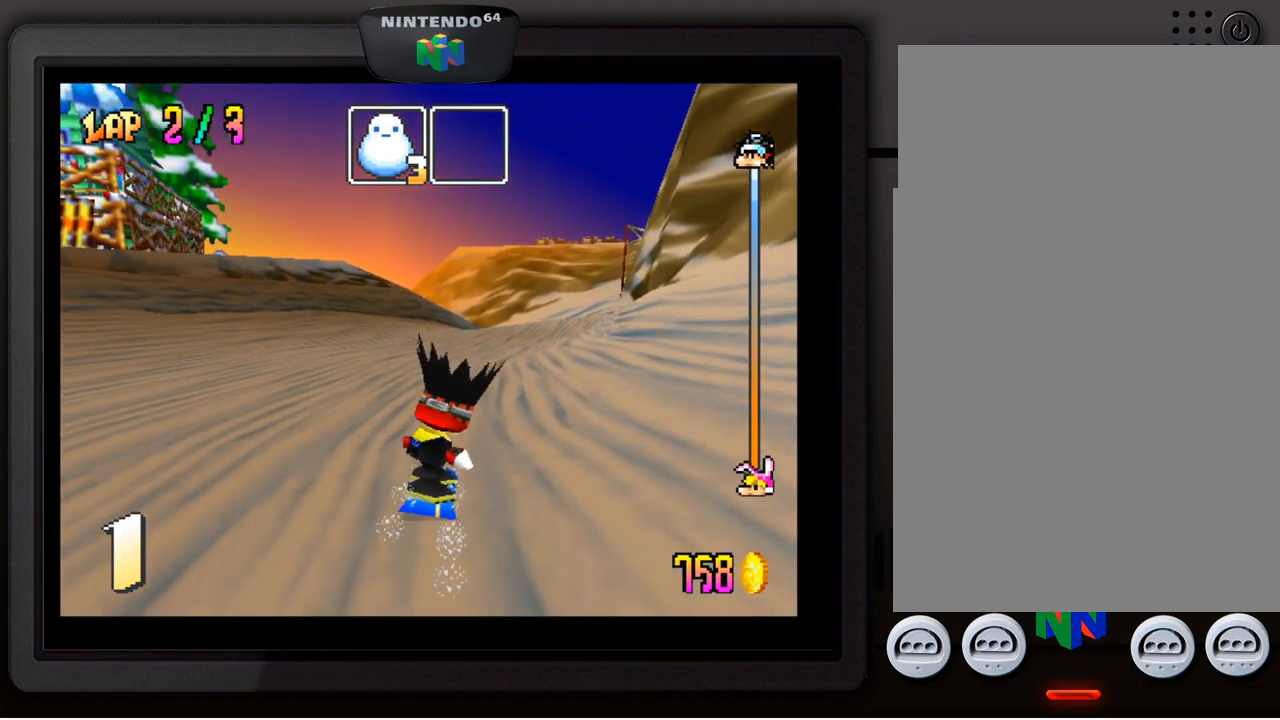
{"buttons": [], "left_stick": "down-right", "events": [[100, "left_stick", "center"], [217, "left_stick", "down-right"], [367, "left_stick", "center"], [450, "left_stick", "down-right"]]}
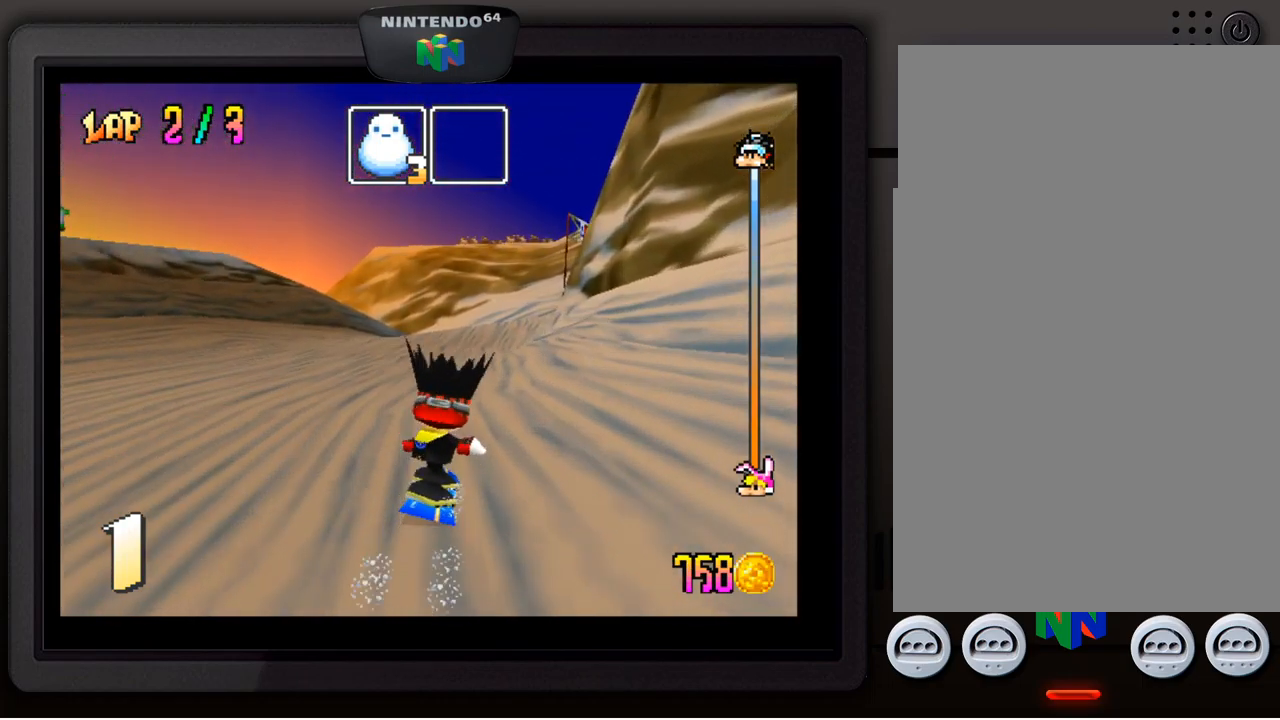
{"buttons": [], "left_stick": "center", "events": [[100, "left_stick", "center"], [200, "left_stick", "down-right"], [317, "left_stick", "center"]]}
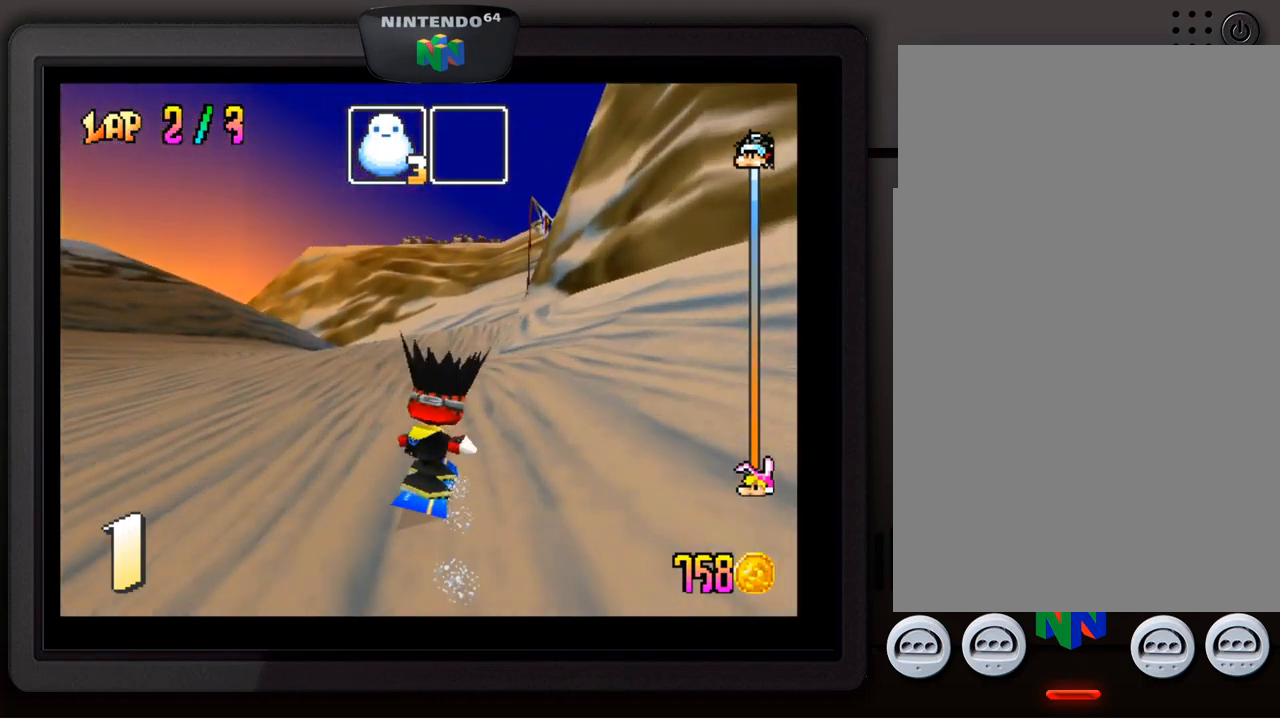
{"buttons": [], "left_stick": "center", "events": []}
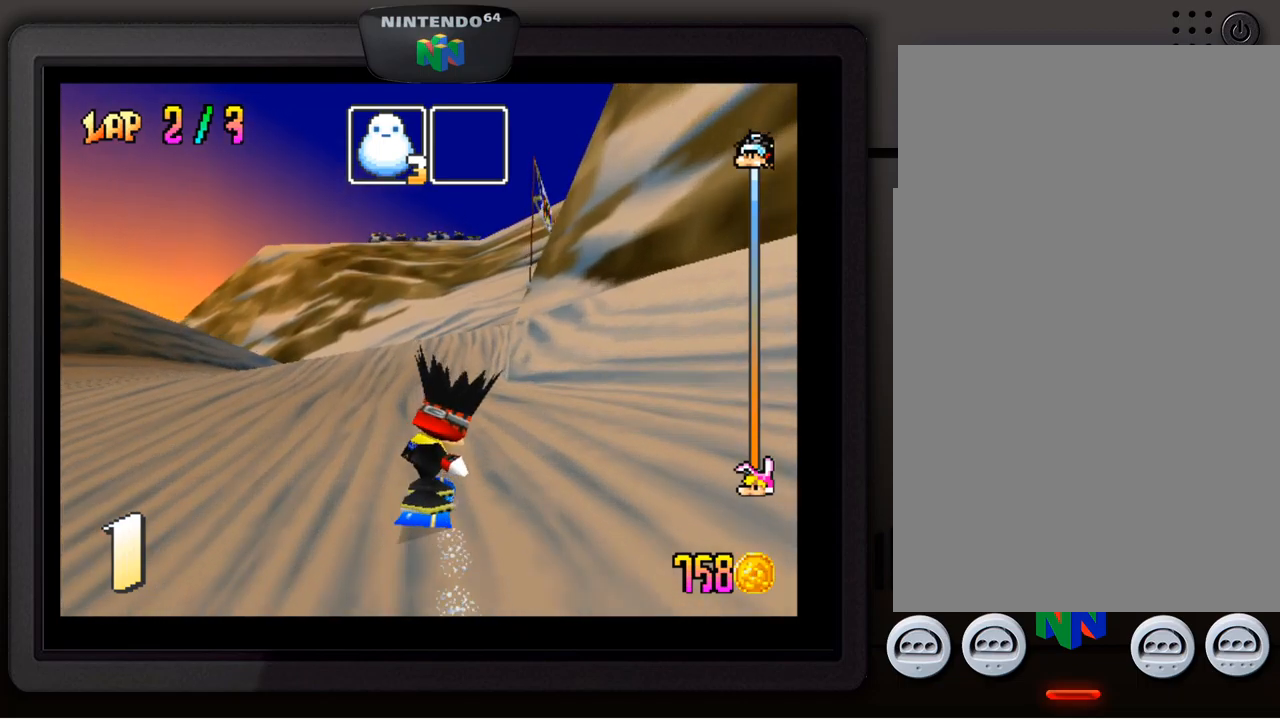
{"buttons": [], "left_stick": "down-left", "events": [[450, "left_stick", "down-left"]]}
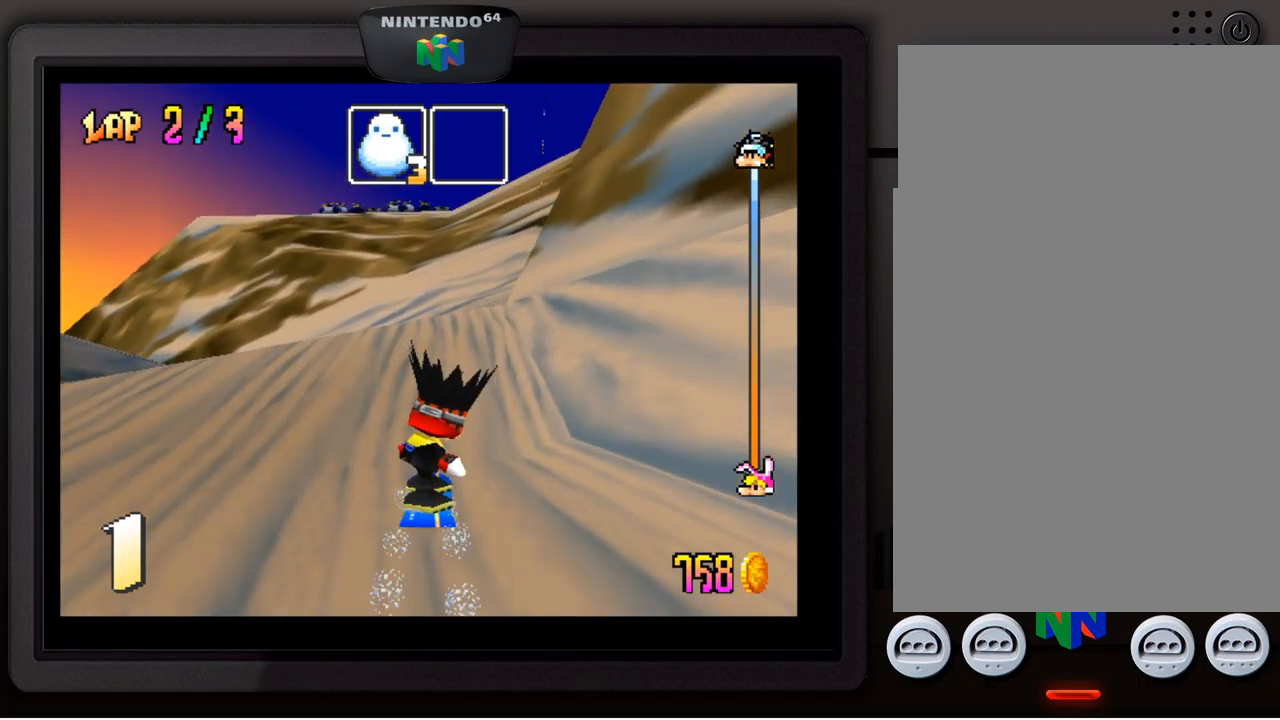
{"buttons": [], "left_stick": "down-left", "events": [[284, "left_stick", "center"], [417, "left_stick", "down-left"]]}